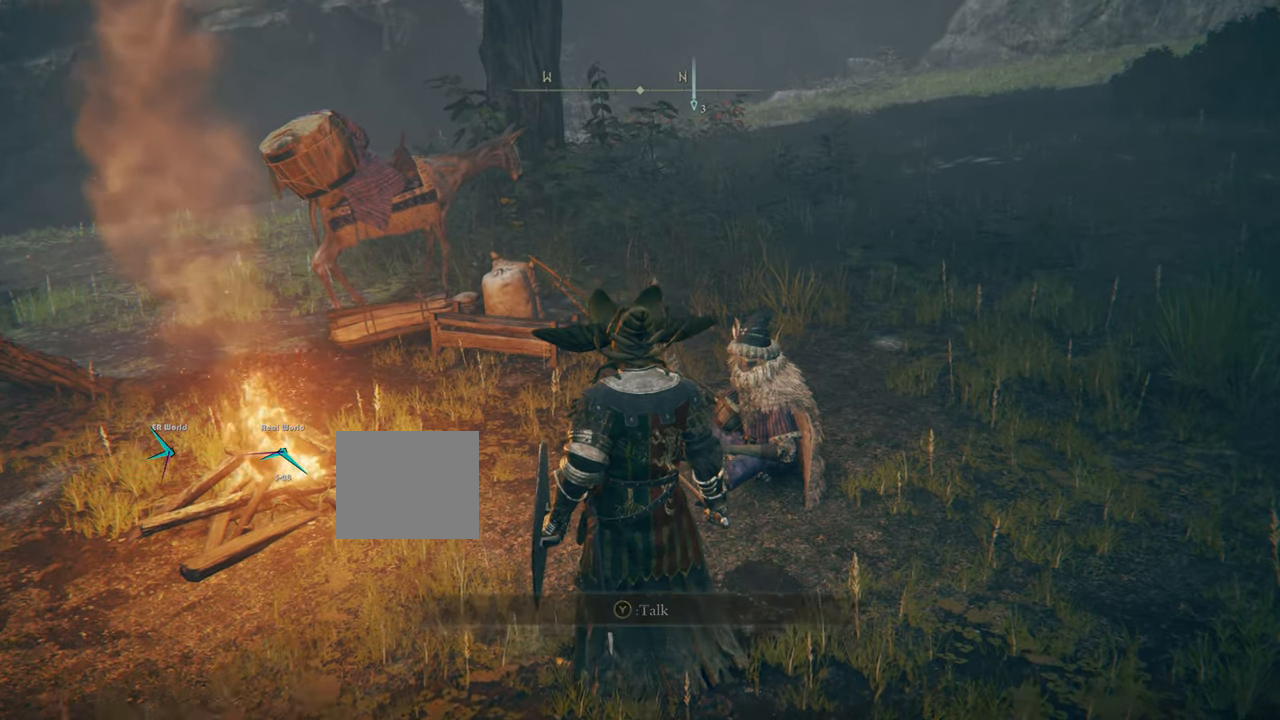
Gameplay with a controller (PlayStation layout); each line is a JSON object with the inputs held at the frame after it. "events" lists button and stick changes between this image and that frame as [ms after this image, input, new state], when the widget could be followed in between.
{"buttons": [], "left_stick": "center", "right_stick": "center", "events": [[67, "TRIANGLE", "down"], [117, "TRIANGLE", "up"], [367, "TRIANGLE", "down"], [451, "TRIANGLE", "up"]]}
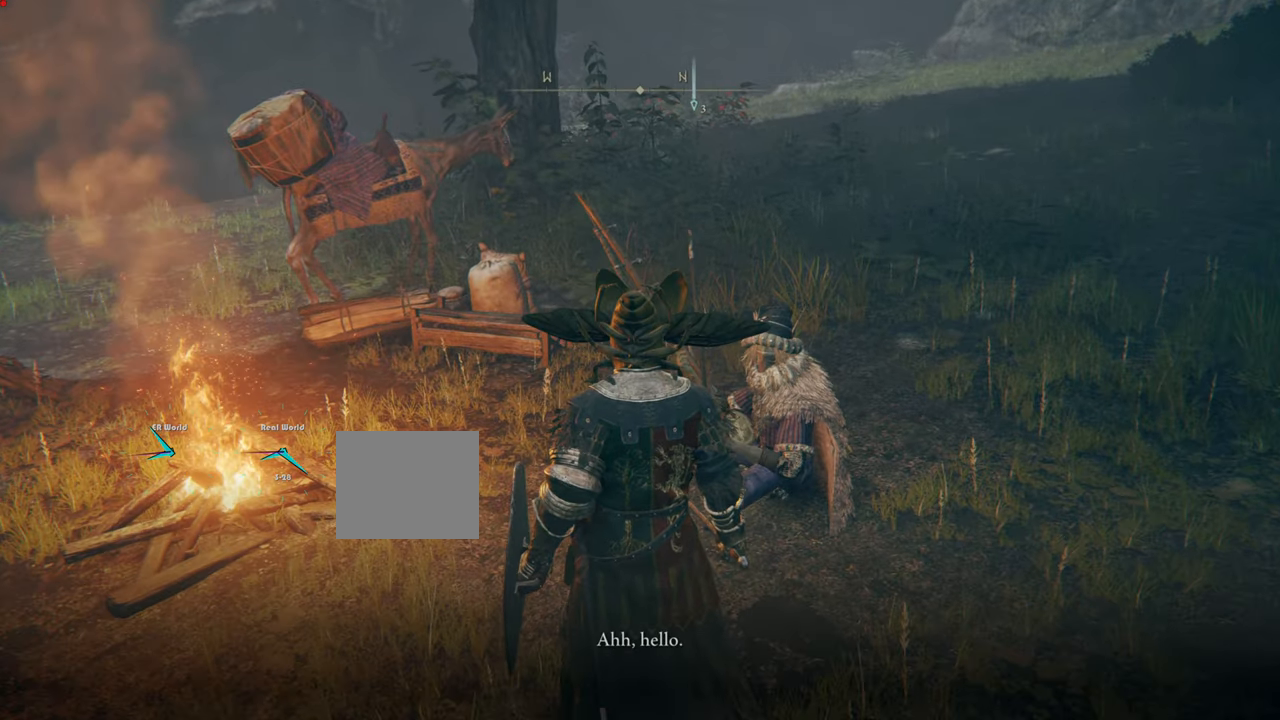
{"buttons": [], "left_stick": "center", "right_stick": "center", "events": [[333, "CROSS", "down"], [467, "CROSS", "up"]]}
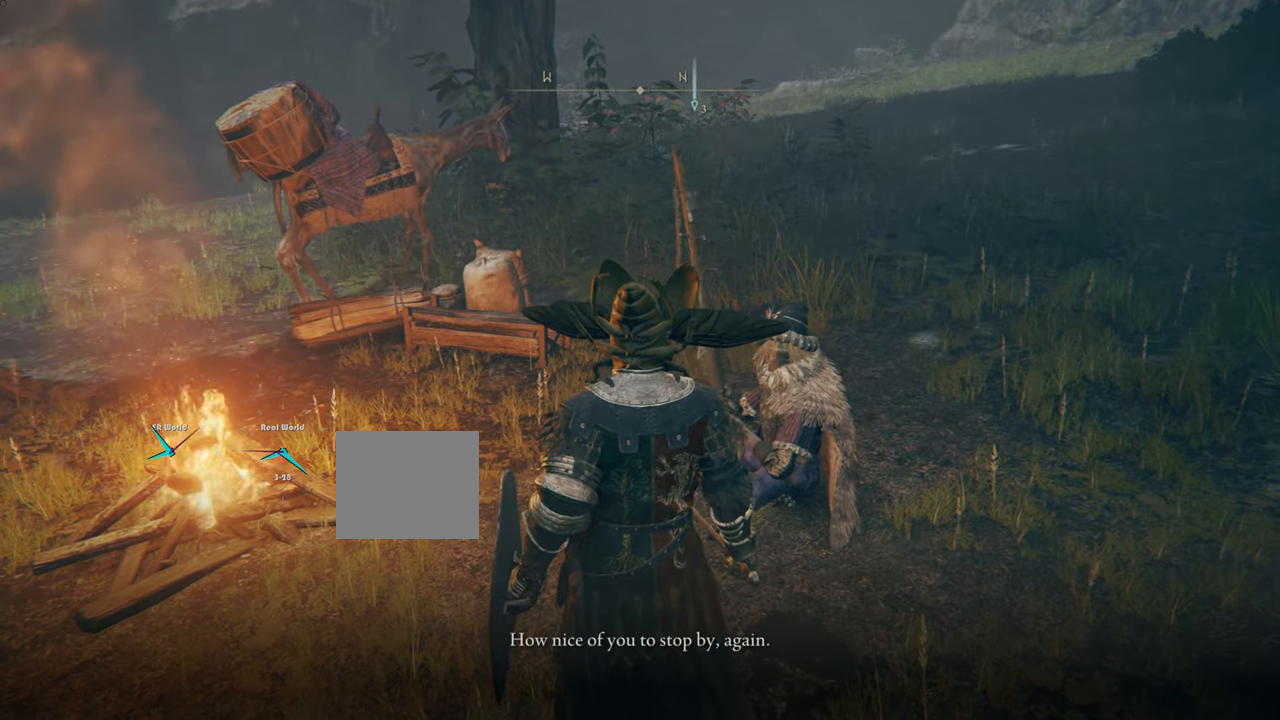
{"buttons": ["CROSS"], "left_stick": "center", "right_stick": "center", "events": [[434, "CROSS", "down"]]}
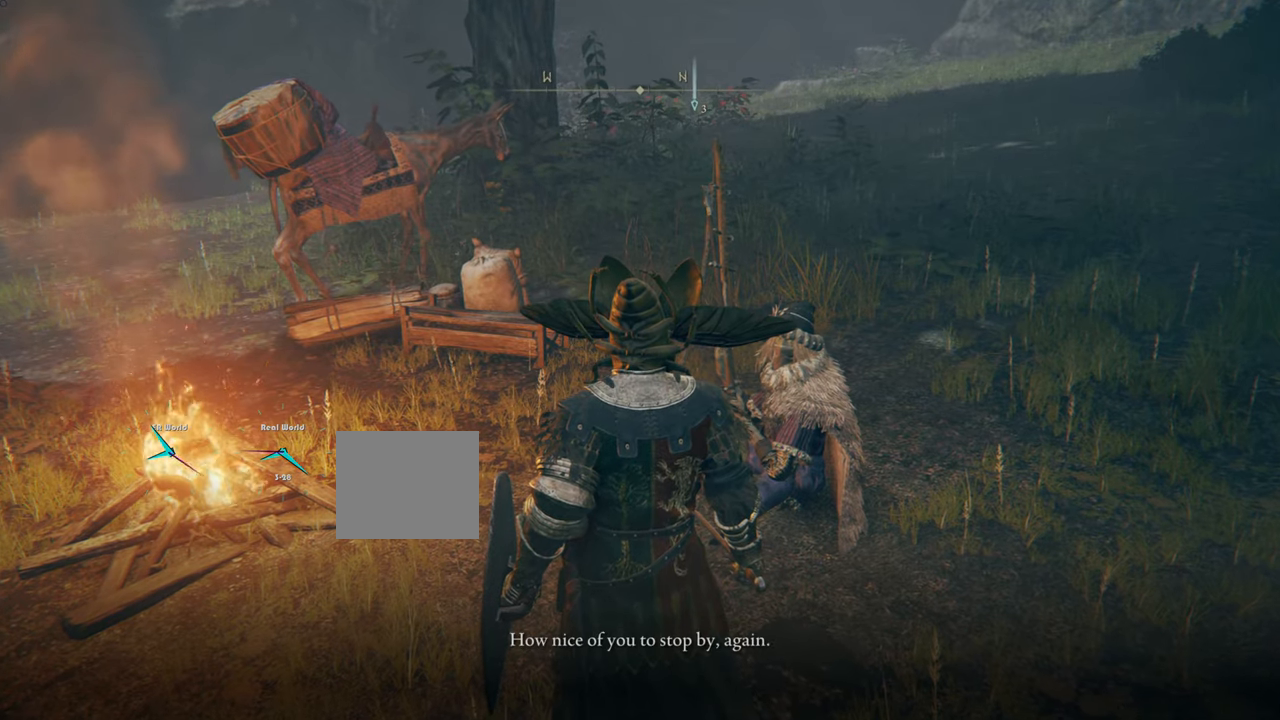
{"buttons": ["CROSS"], "left_stick": "center", "right_stick": "center", "events": [[83, "CROSS", "up"], [484, "CROSS", "down"]]}
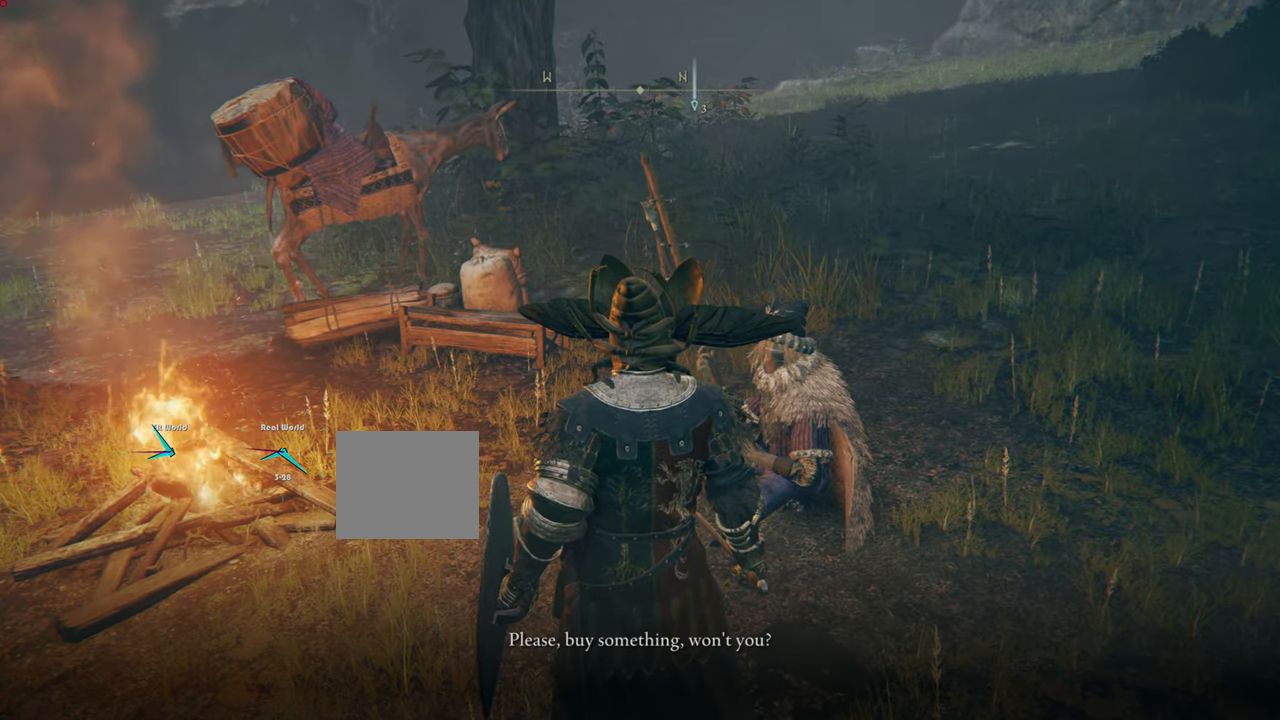
{"buttons": [], "left_stick": "center", "right_stick": "center", "events": [[134, "CROSS", "up"]]}
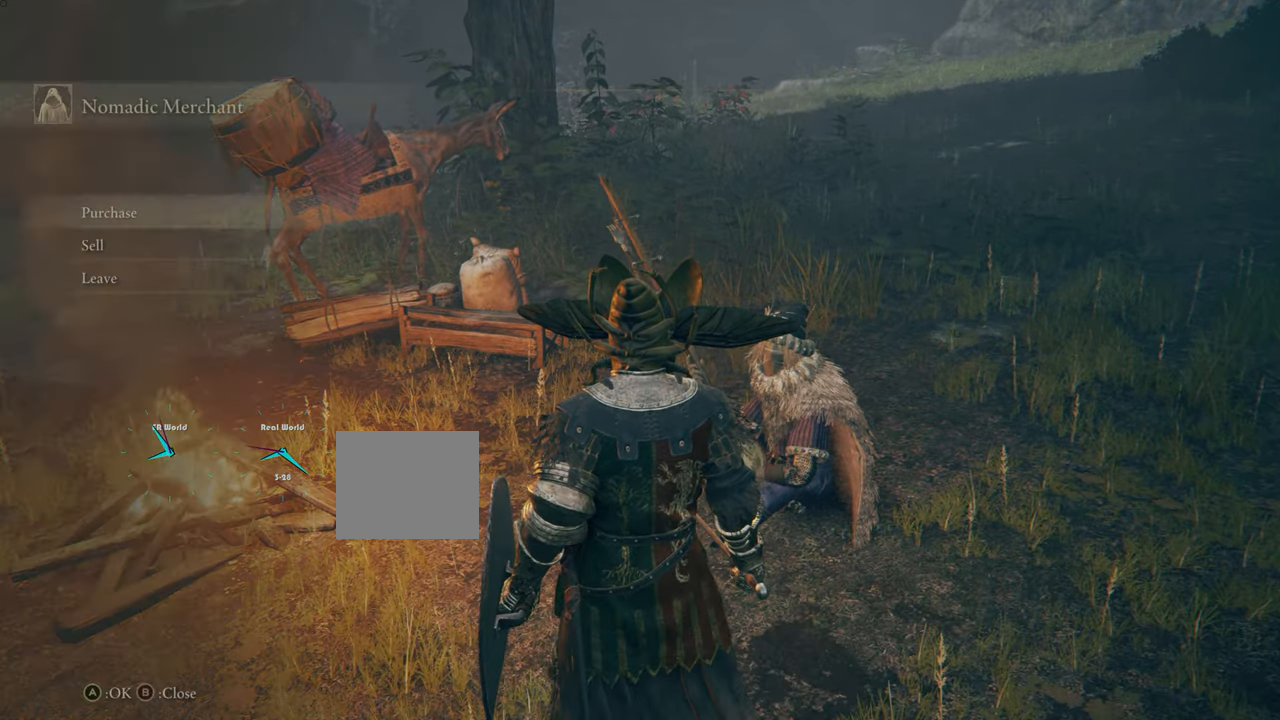
{"buttons": [], "left_stick": "center", "right_stick": "center", "events": []}
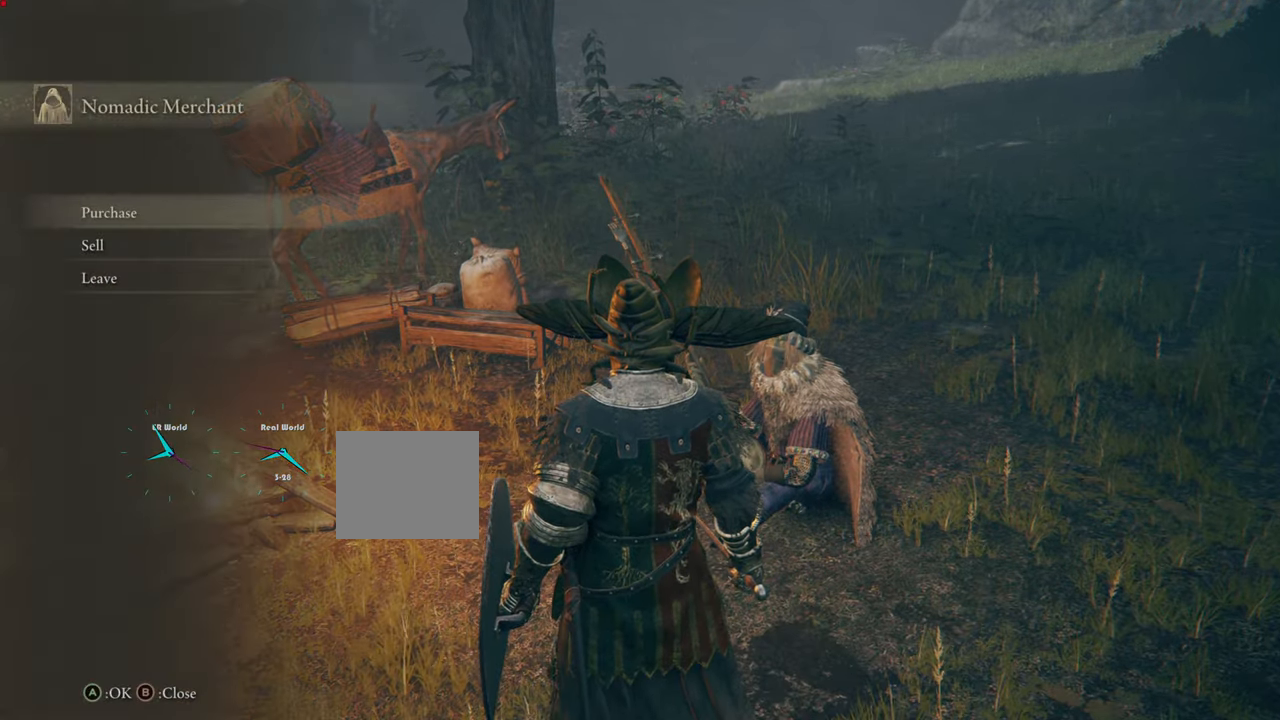
{"buttons": [], "left_stick": "center", "right_stick": "center", "events": [[234, "CIRCLE", "down"], [351, "CIRCLE", "up"]]}
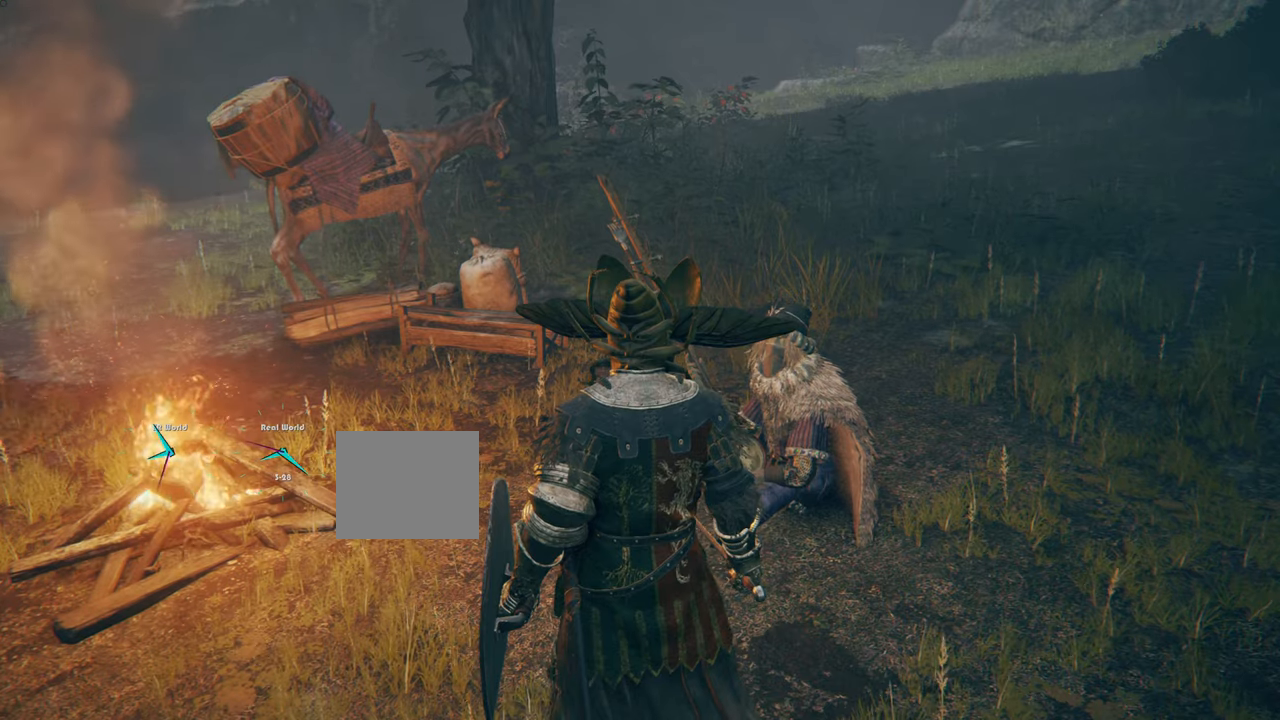
{"buttons": [], "left_stick": "center", "right_stick": "center", "events": [[300, "CIRCLE", "down"], [484, "CIRCLE", "up"]]}
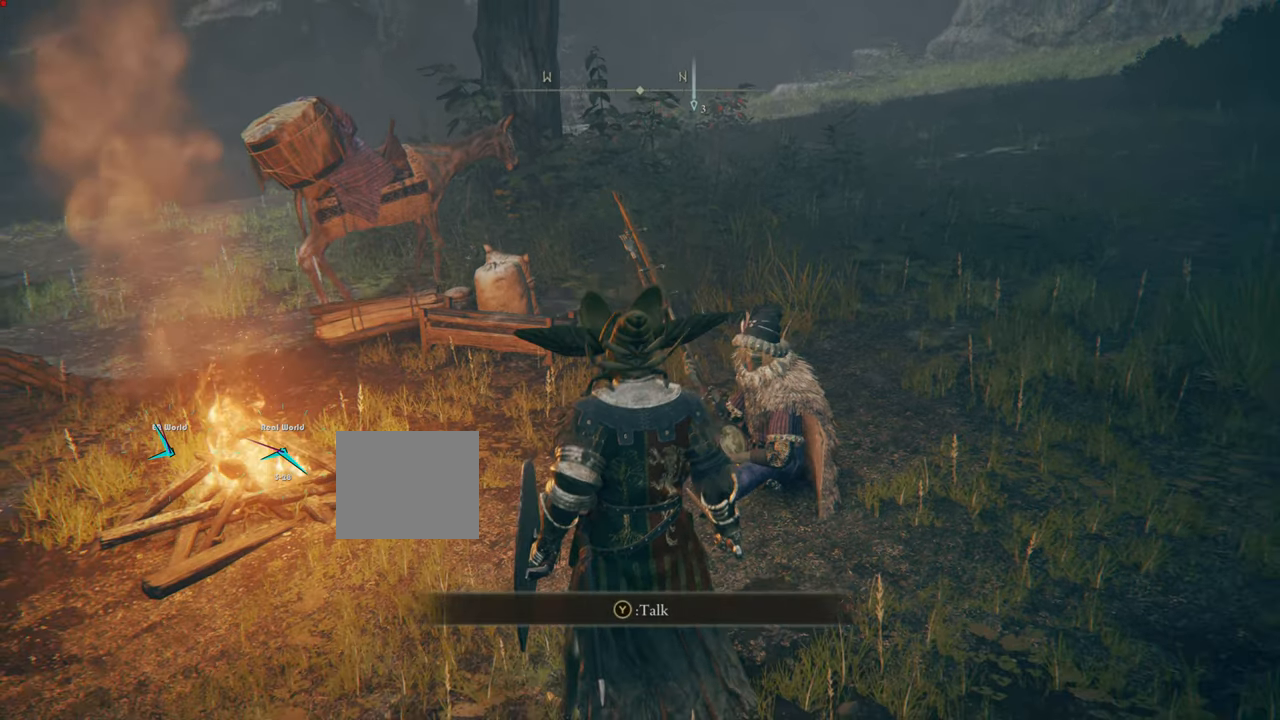
{"buttons": [], "left_stick": "center", "right_stick": "center", "events": [[333, "left_stick", "up"], [500, "left_stick", "center"]]}